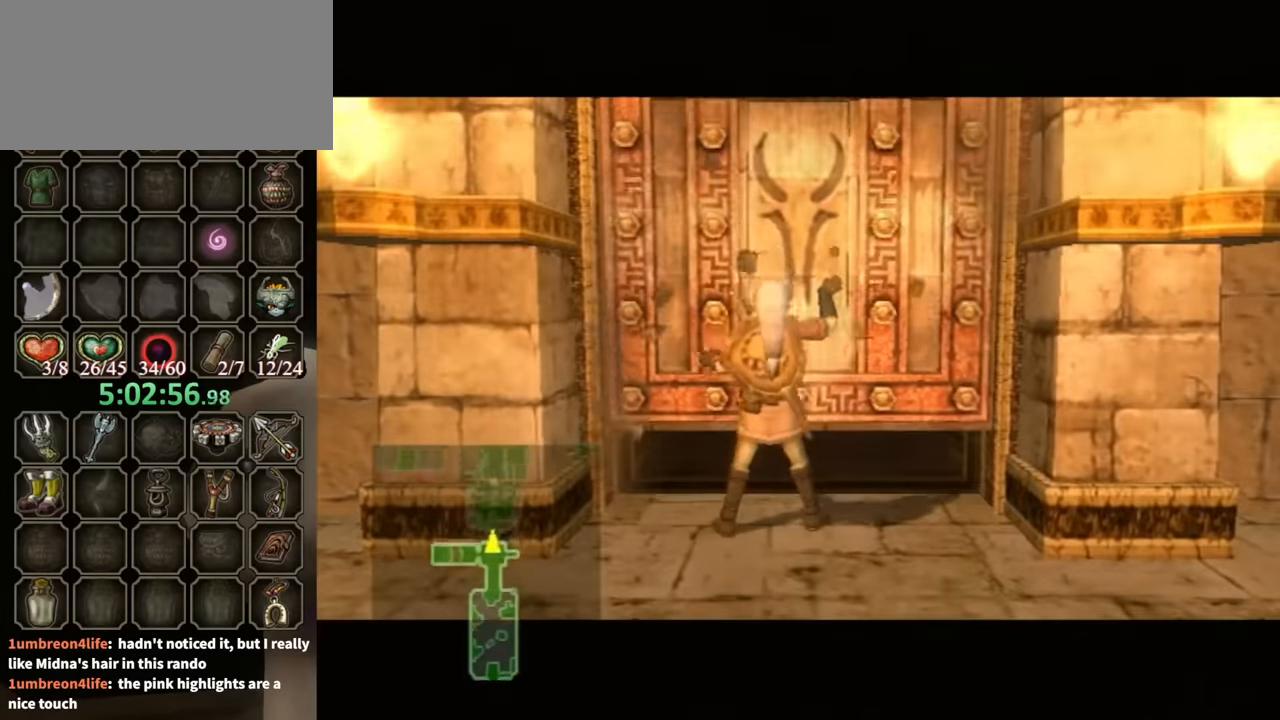
Gameplay with a controller (Nintendo layout); each line is a JSON object with the inputs held at the frame after it. "events" lists button and stick changes between this image and that frame as [ms after this image, input, new state], when the widget could be followed in between. Not read: L3 R3 START.
{"buttons": [], "left_stick": "center", "right_stick": "center", "events": []}
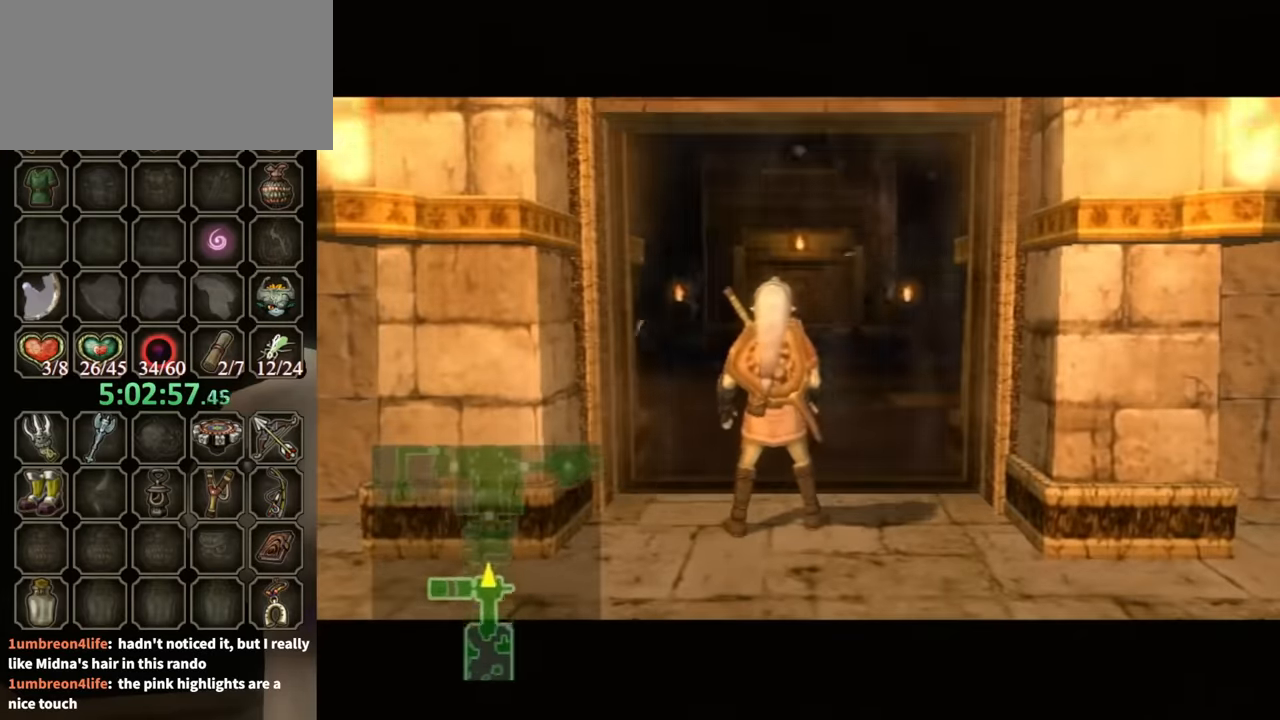
{"buttons": [], "left_stick": "center", "right_stick": "center", "events": []}
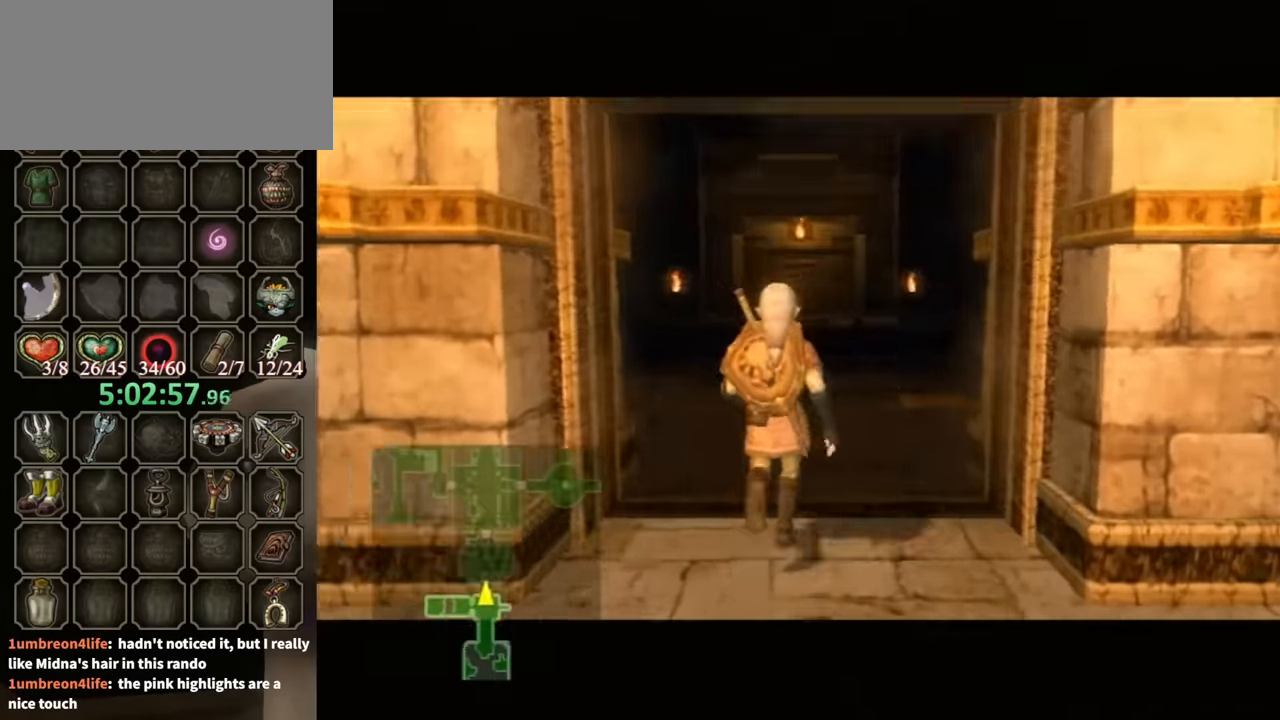
{"buttons": [], "left_stick": "center", "right_stick": "center", "events": []}
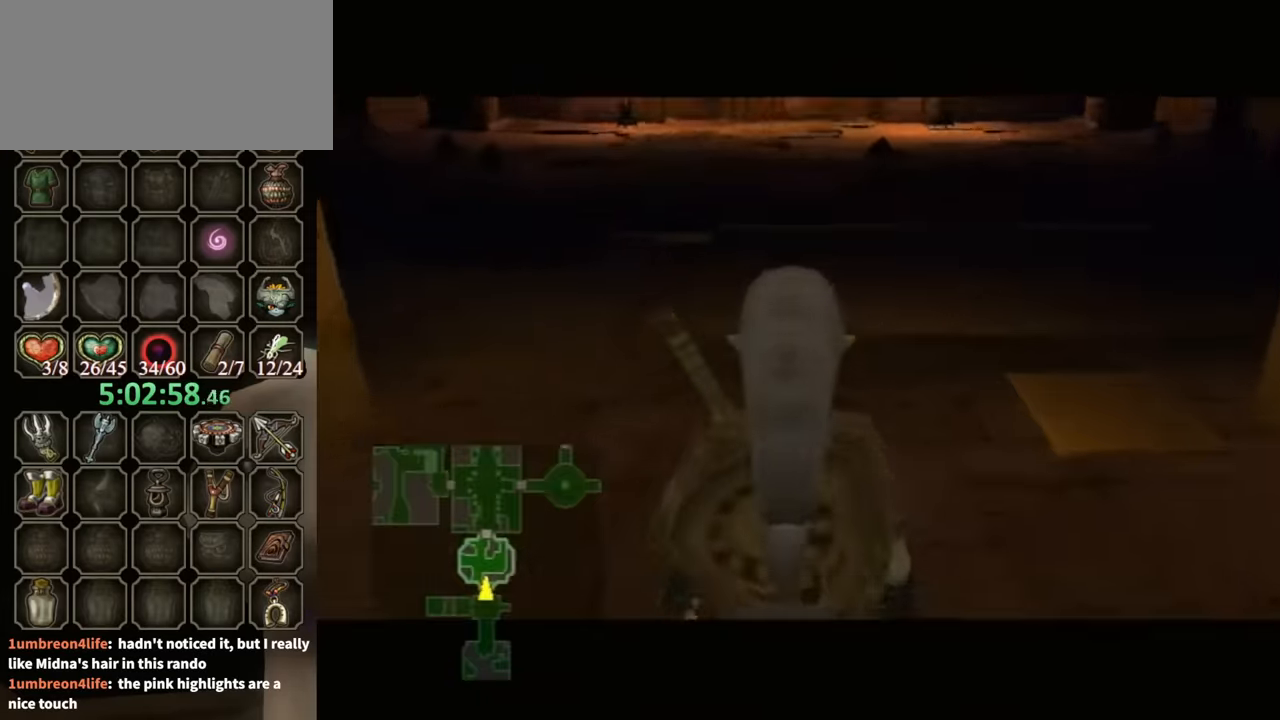
{"buttons": [], "left_stick": "up", "right_stick": "center", "events": [[233, "left_stick", "up"]]}
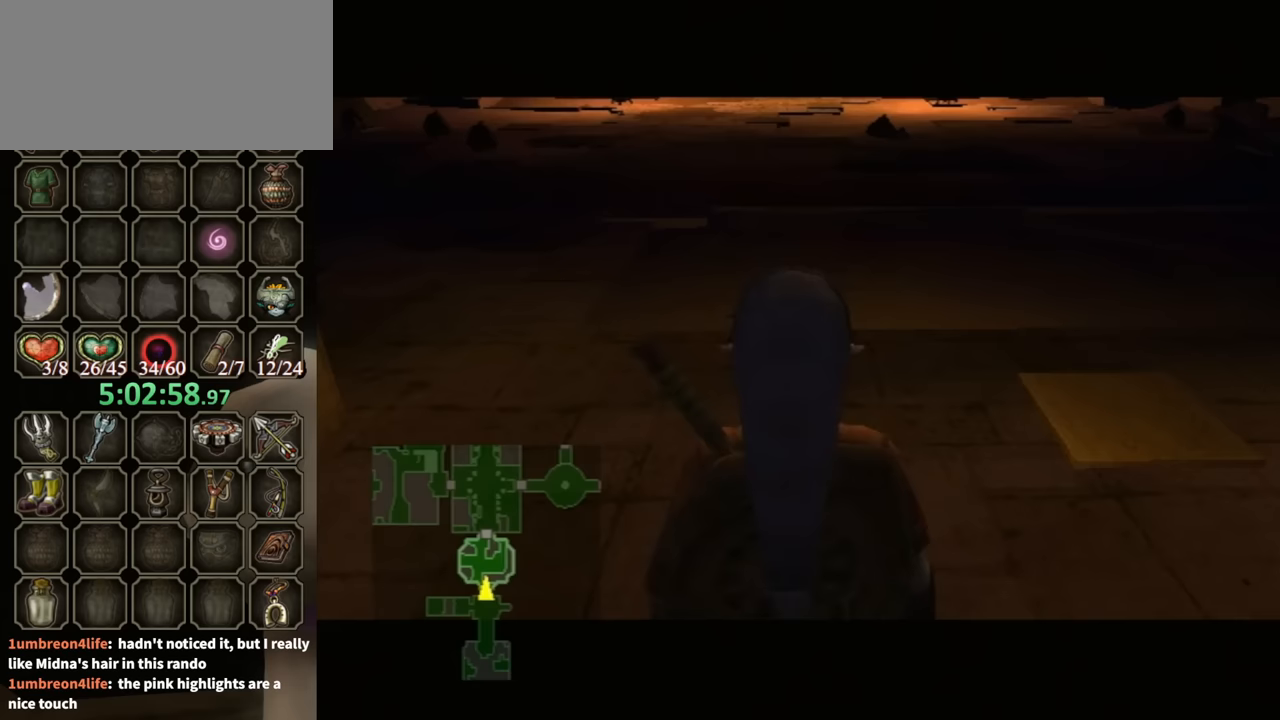
{"buttons": [], "left_stick": "up", "right_stick": "center", "events": []}
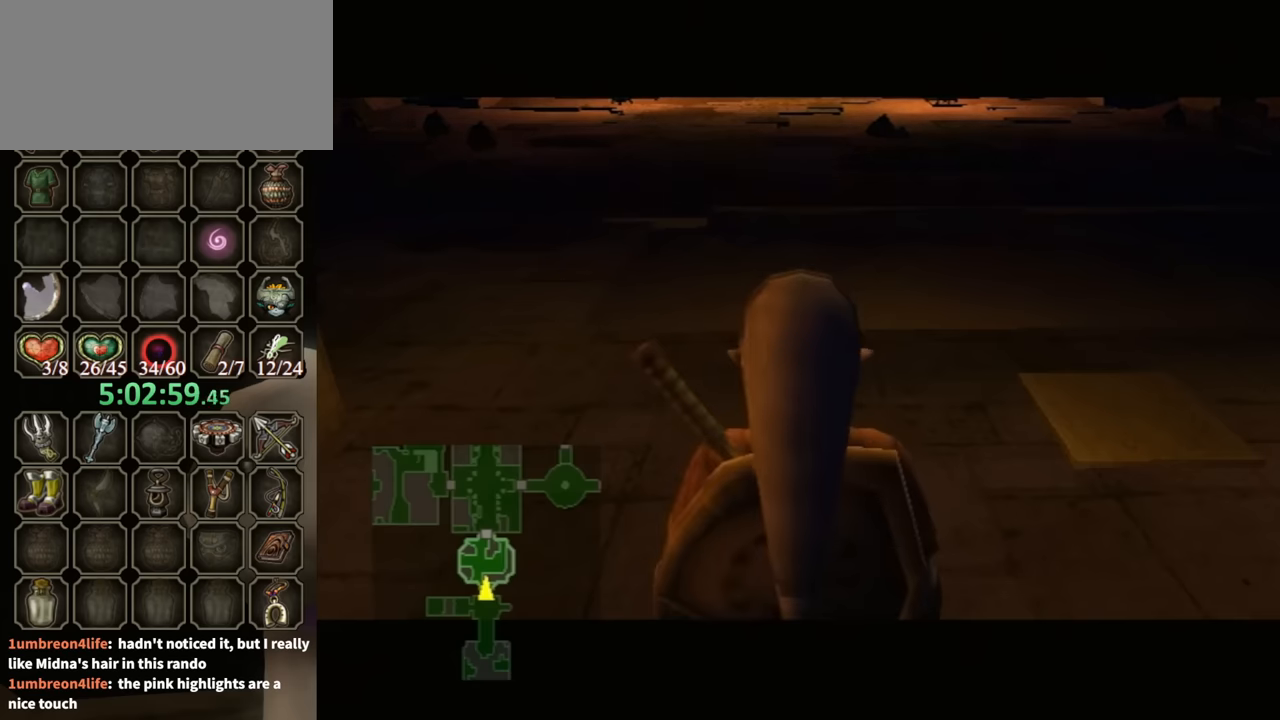
{"buttons": [], "left_stick": "up", "right_stick": "center", "events": [[67, "X", "down"], [133, "X", "up"], [233, "X", "down"], [333, "X", "up"], [400, "X", "down"], [433, "X", "up"]]}
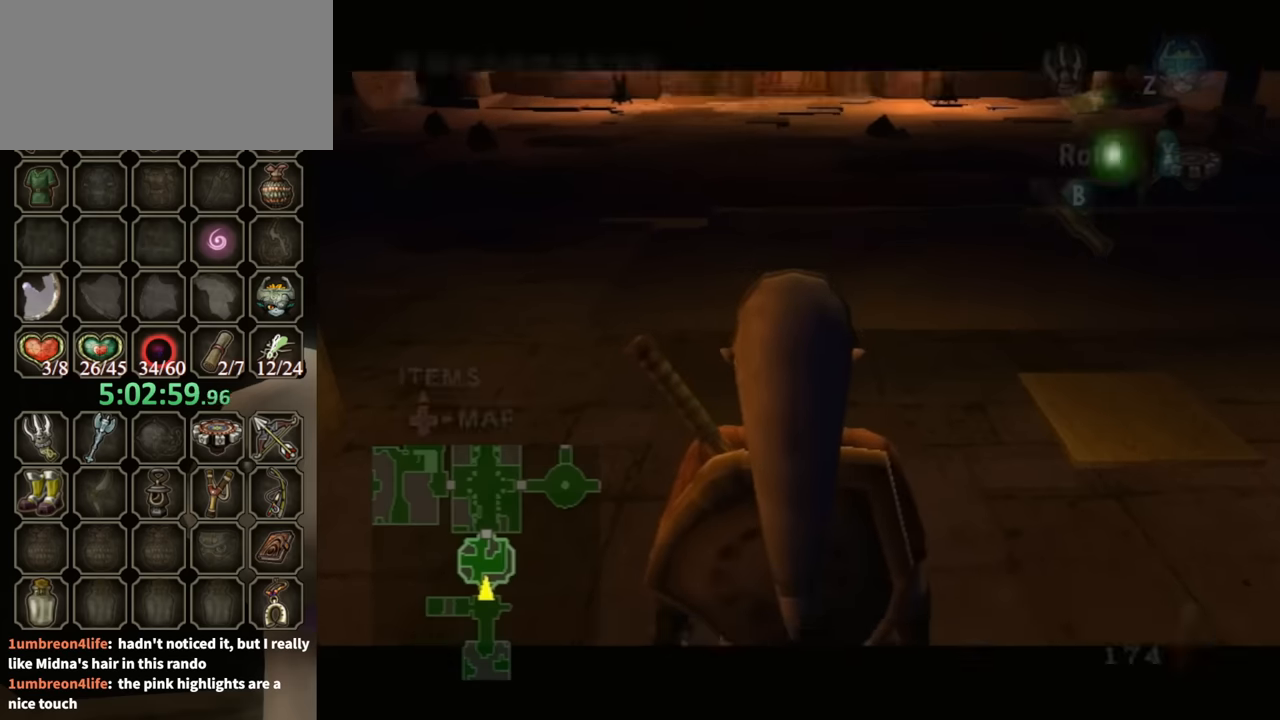
{"buttons": ["R1"], "left_stick": "center", "right_stick": "center", "events": [[33, "X", "down"], [100, "X", "up"], [167, "X", "down"], [233, "R1", "down"], [233, "X", "up"], [367, "left_stick", "center"]]}
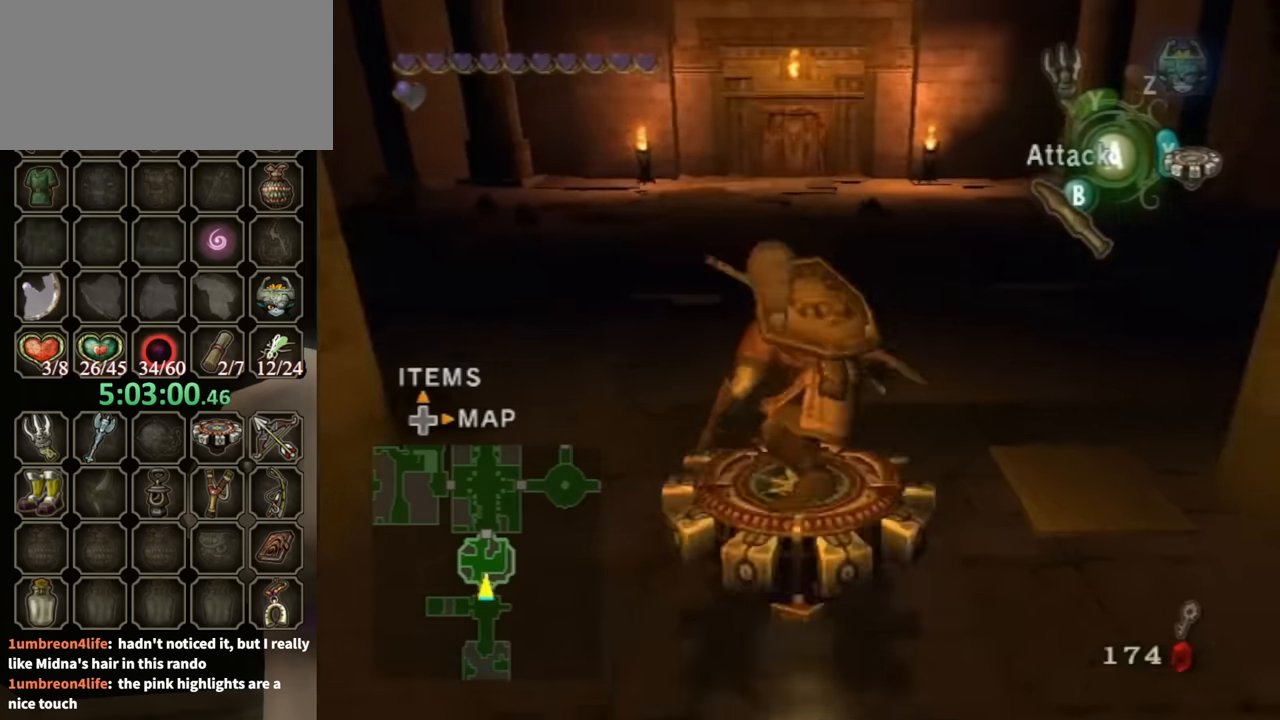
{"buttons": ["R1"], "left_stick": "center", "right_stick": "center", "events": []}
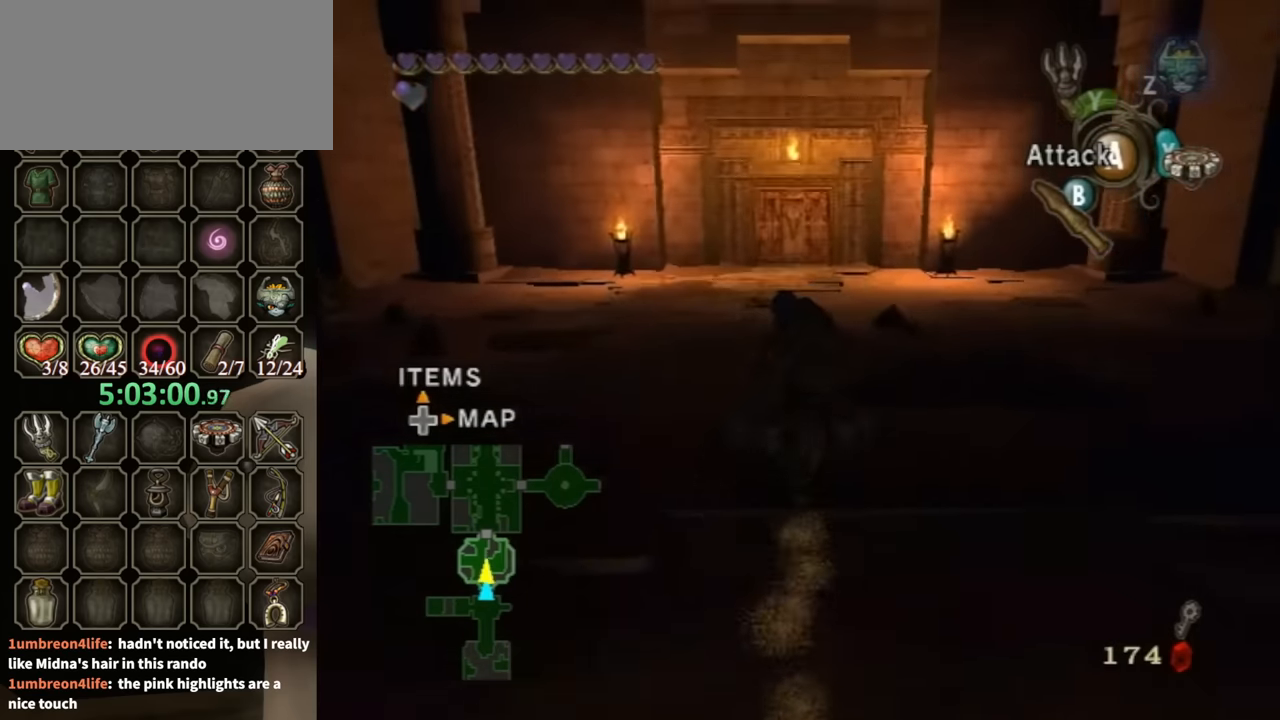
{"buttons": ["R1"], "left_stick": "center", "right_stick": "center", "events": []}
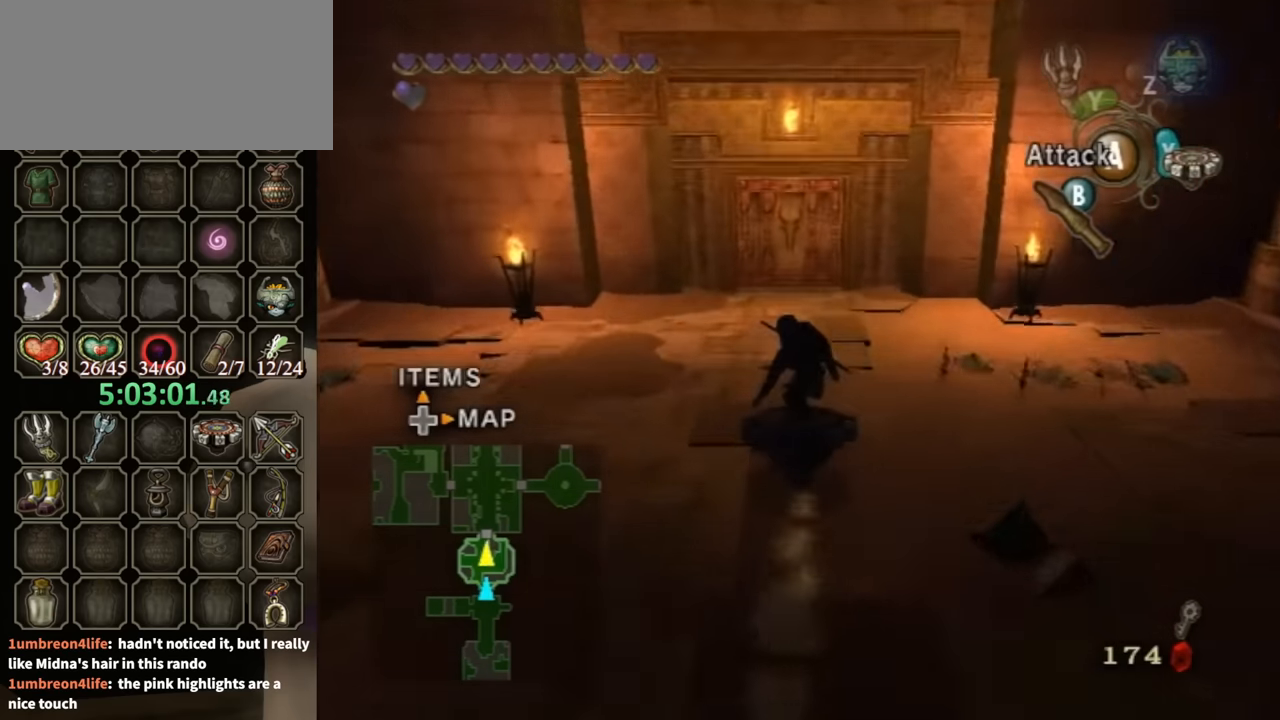
{"buttons": ["R1"], "left_stick": "center", "right_stick": "center", "events": []}
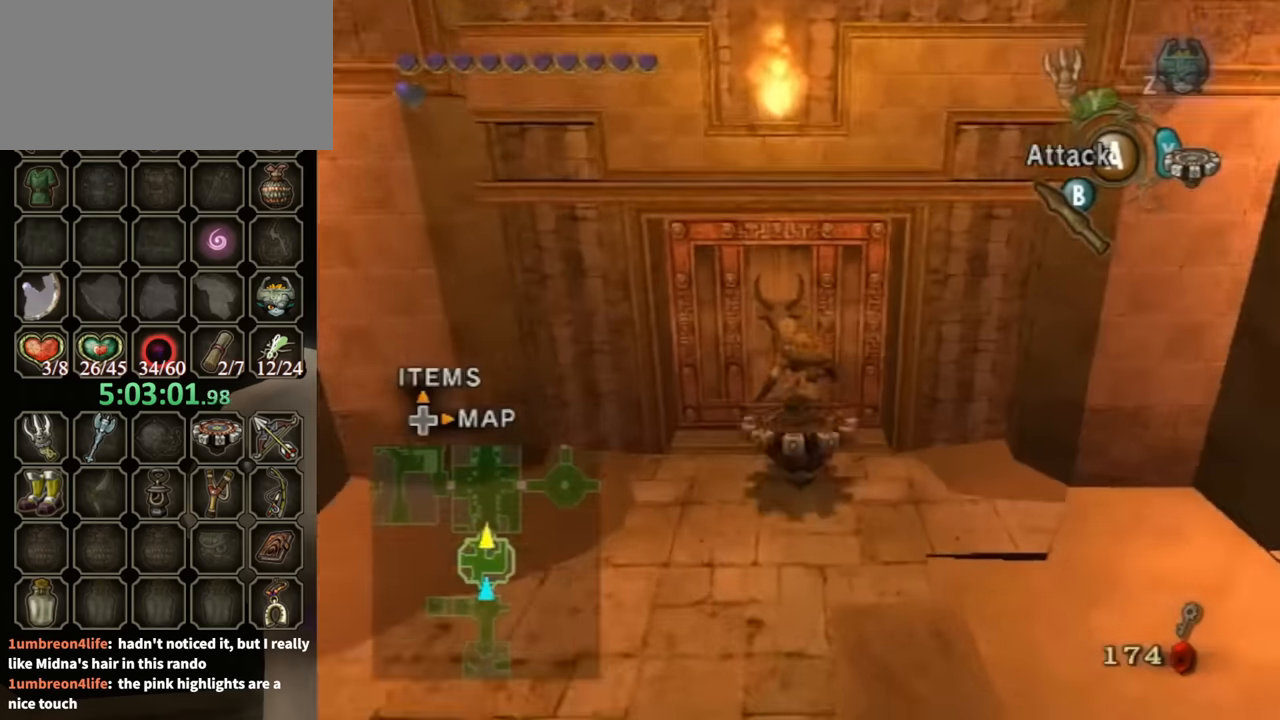
{"buttons": [], "left_stick": "up", "right_stick": "center", "events": [[67, "X", "down"], [67, "left_stick", "up"], [133, "R1", "up"], [133, "X", "up"]]}
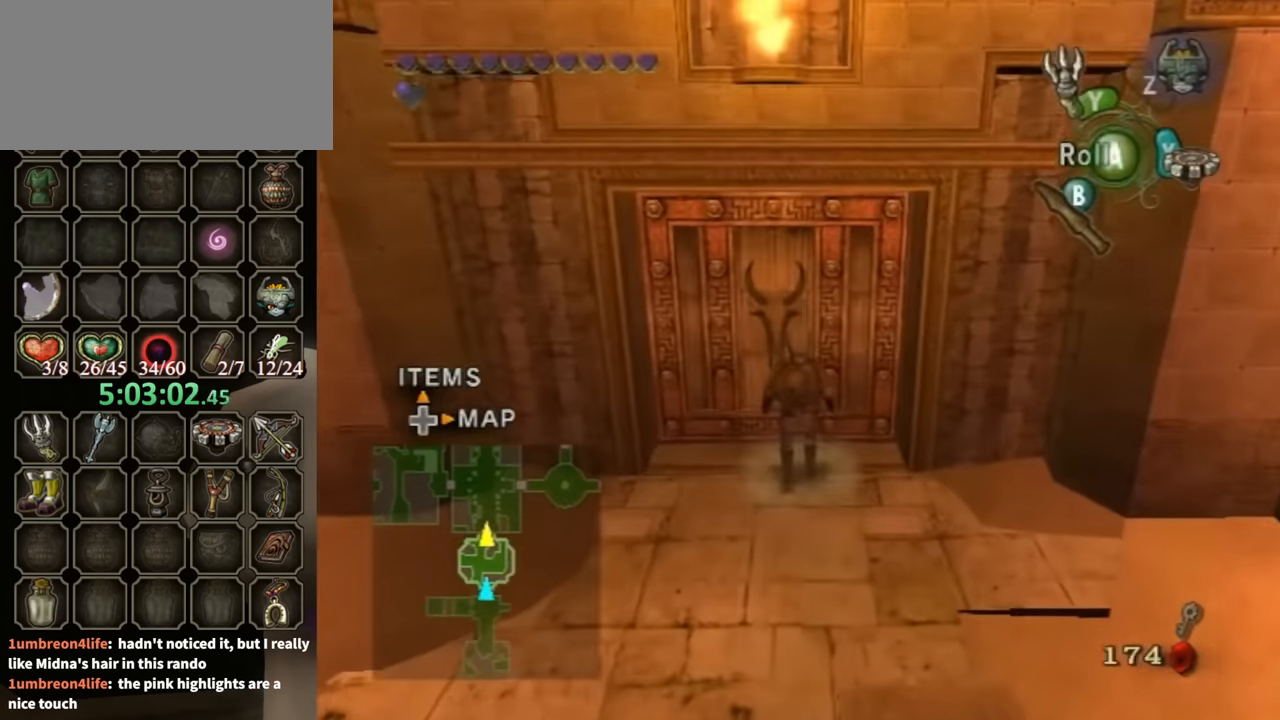
{"buttons": [], "left_stick": "center", "right_stick": "center", "events": [[267, "left_stick", "center"], [367, "A", "down"], [400, "A", "up"]]}
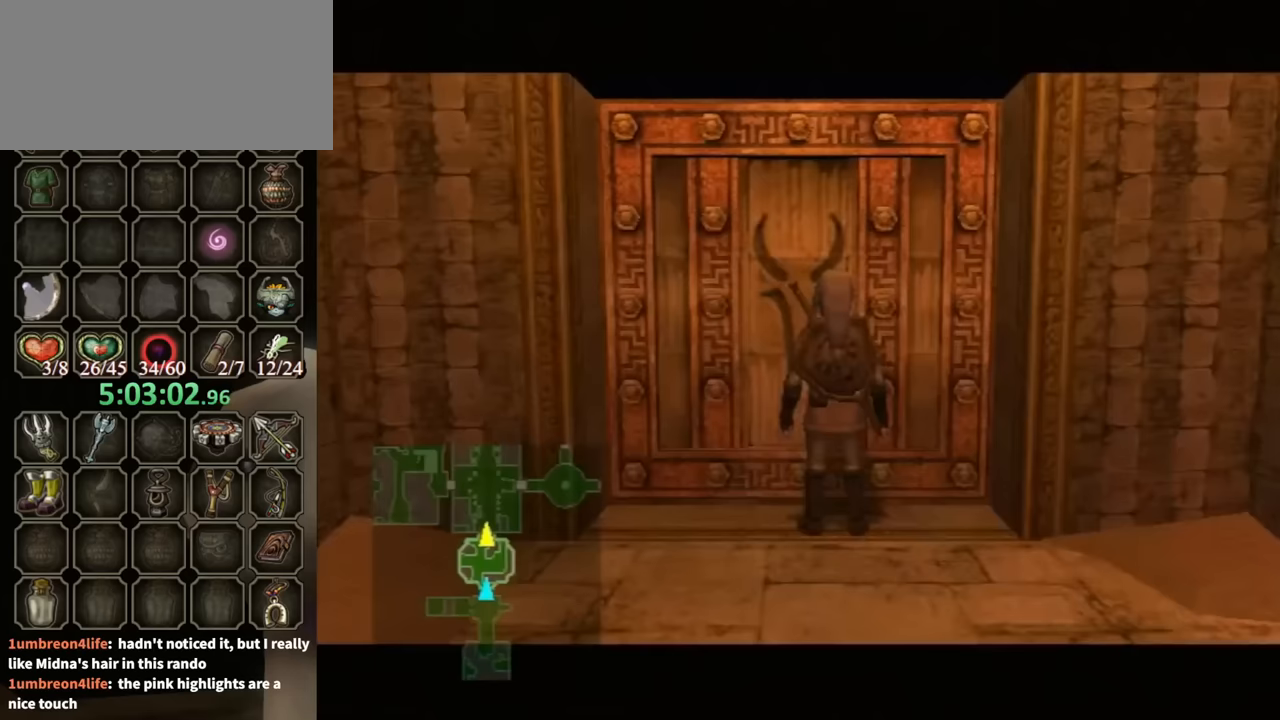
{"buttons": [], "left_stick": "center", "right_stick": "center", "events": []}
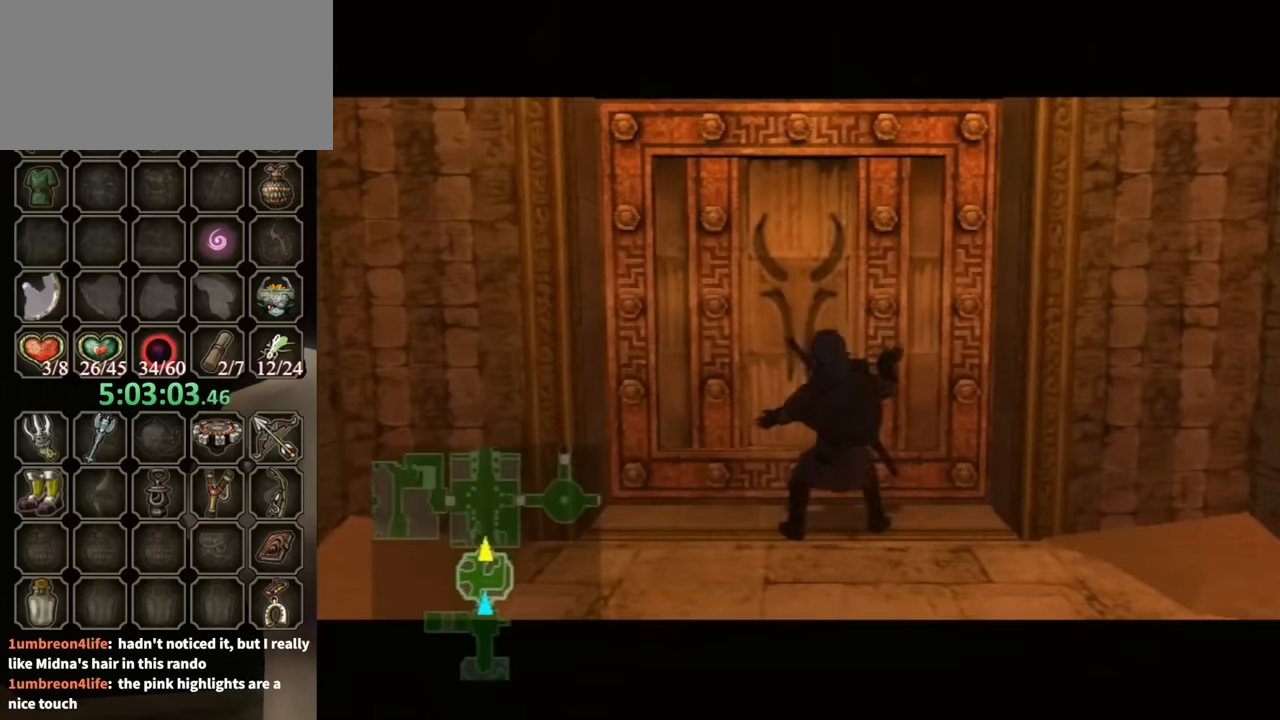
{"buttons": [], "left_stick": "center", "right_stick": "center", "events": []}
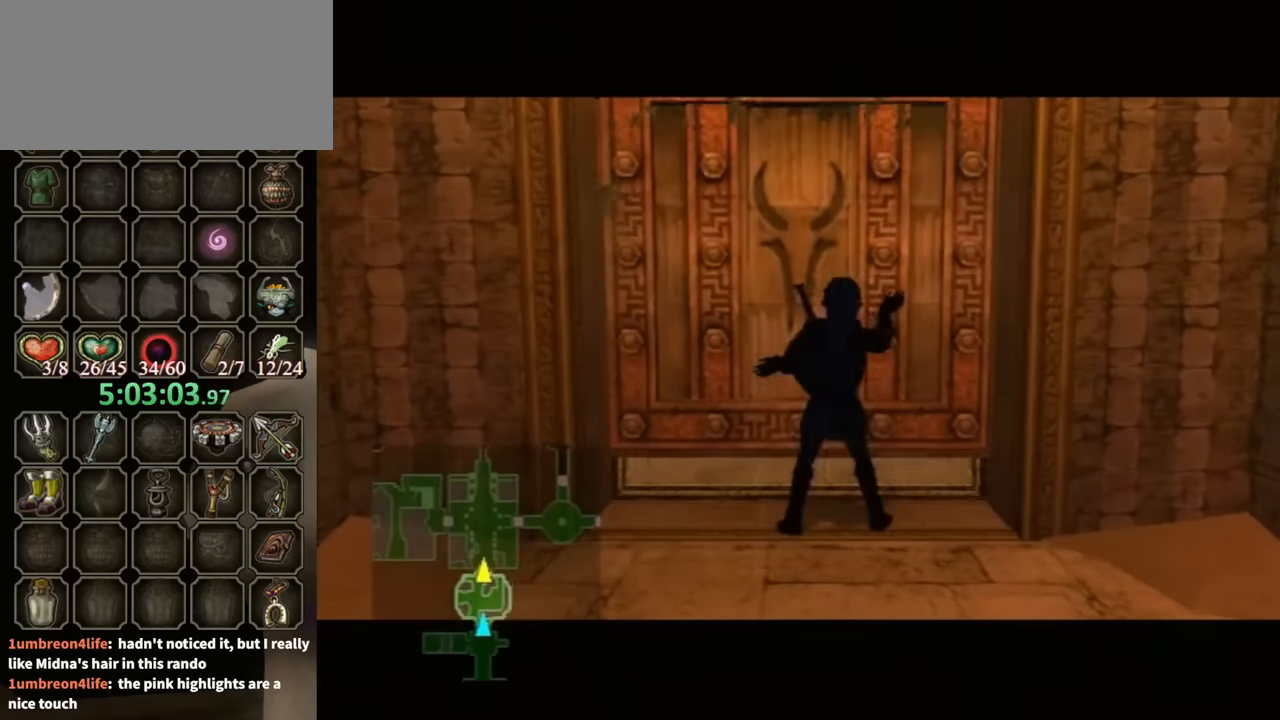
{"buttons": [], "left_stick": "center", "right_stick": "center", "events": []}
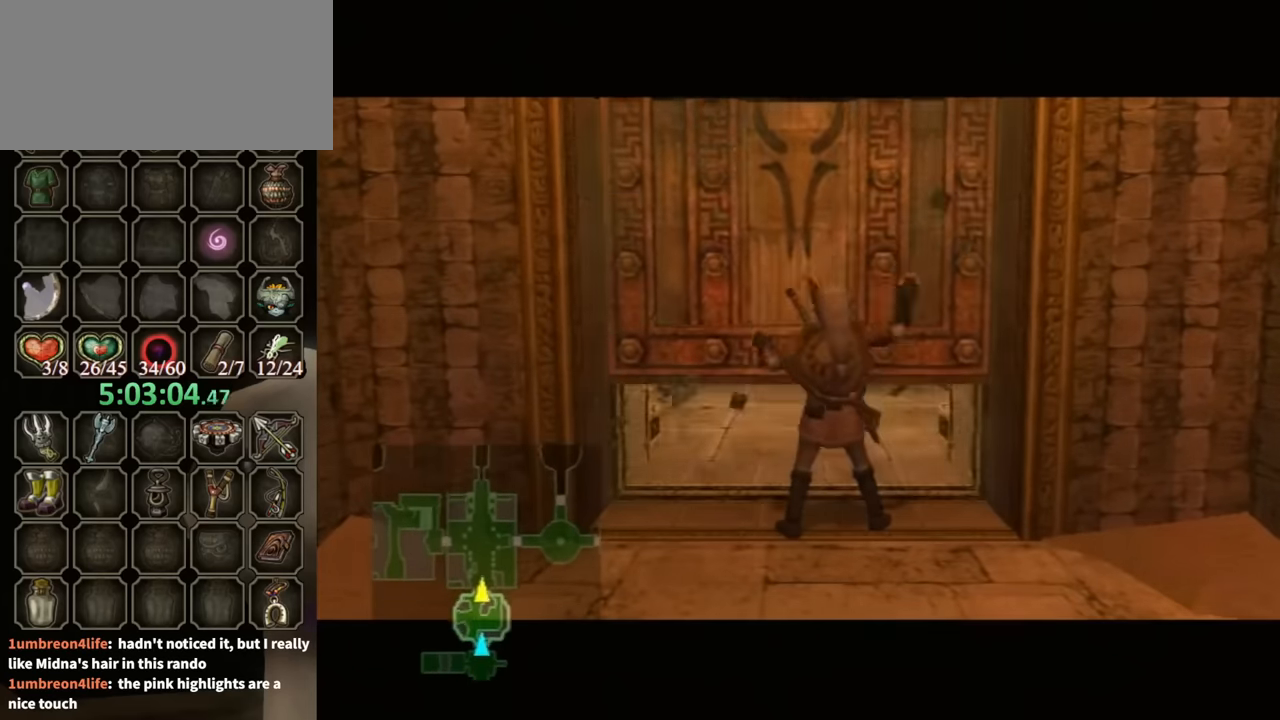
{"buttons": [], "left_stick": "center", "right_stick": "center", "events": []}
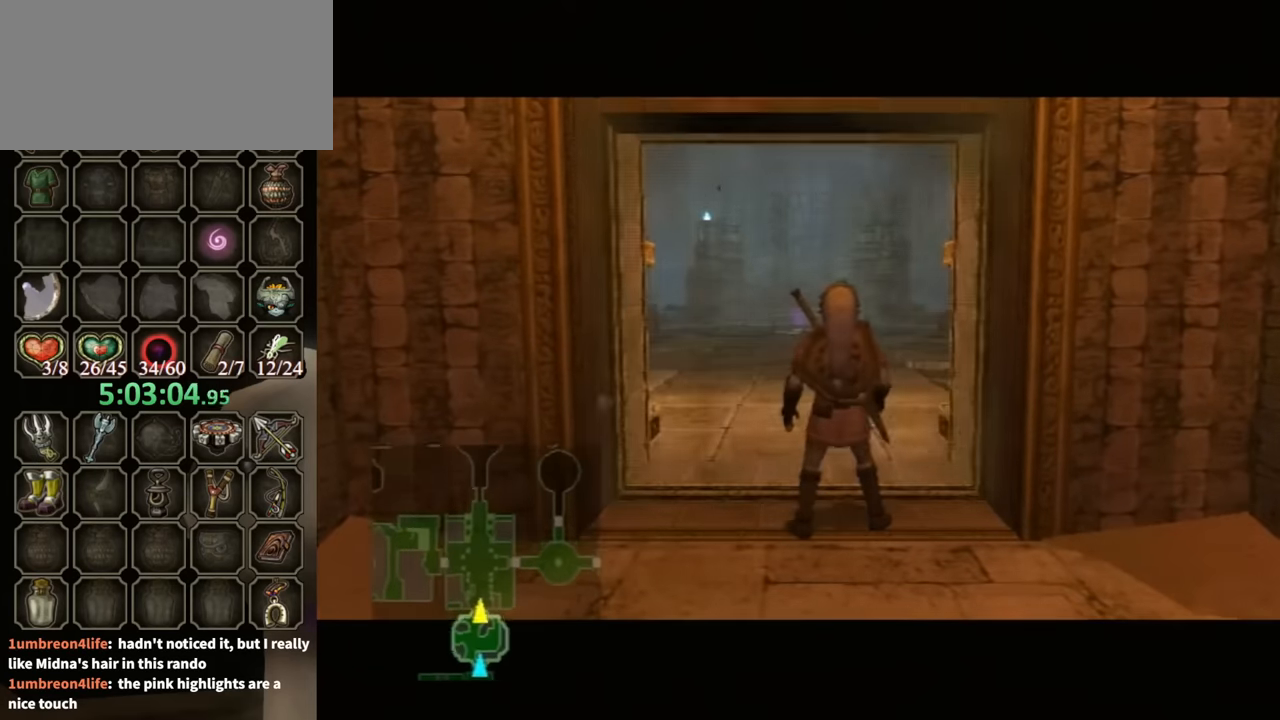
{"buttons": [], "left_stick": "up", "right_stick": "center", "events": [[167, "left_stick", "up"]]}
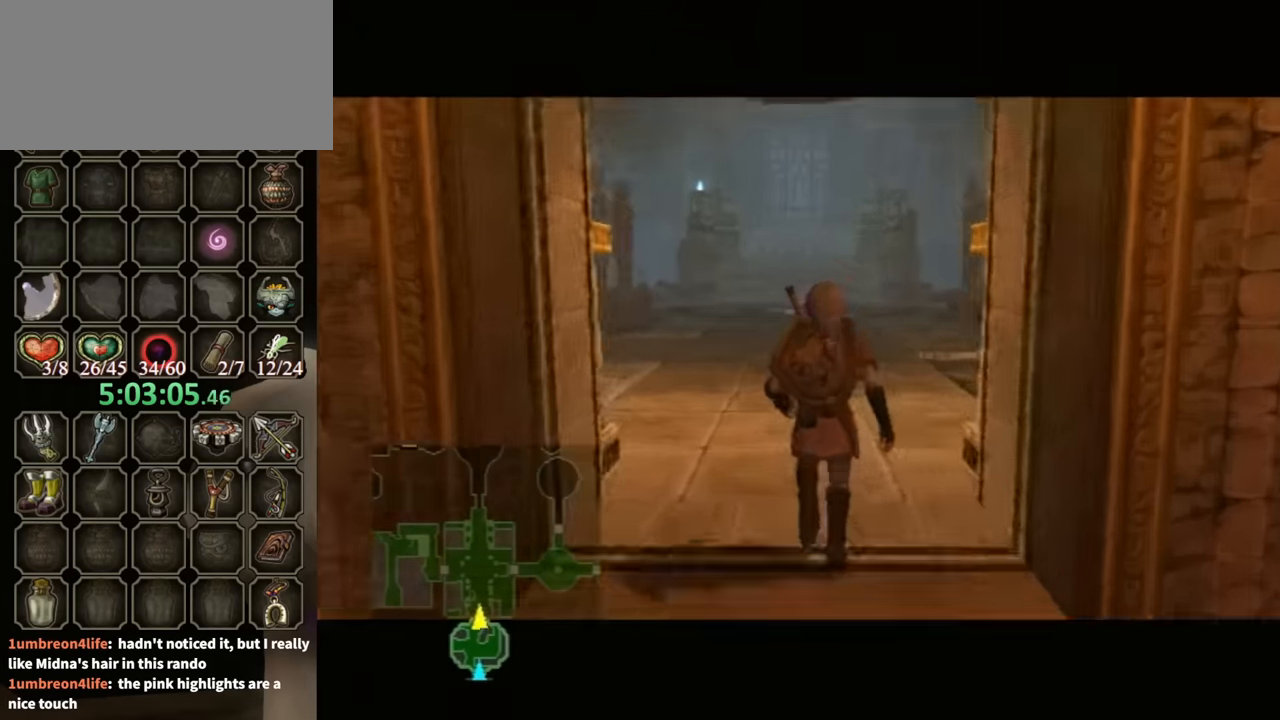
{"buttons": [], "left_stick": "up", "right_stick": "center", "events": []}
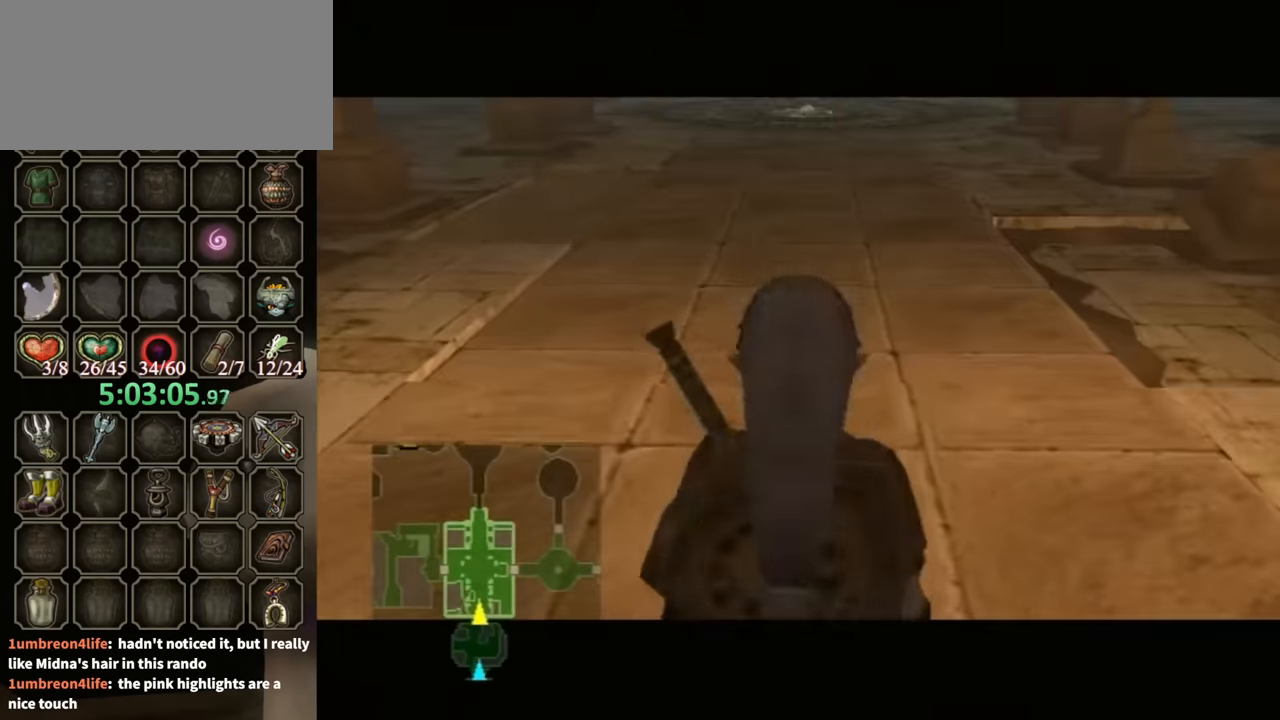
{"buttons": [], "left_stick": "up", "right_stick": "center", "events": []}
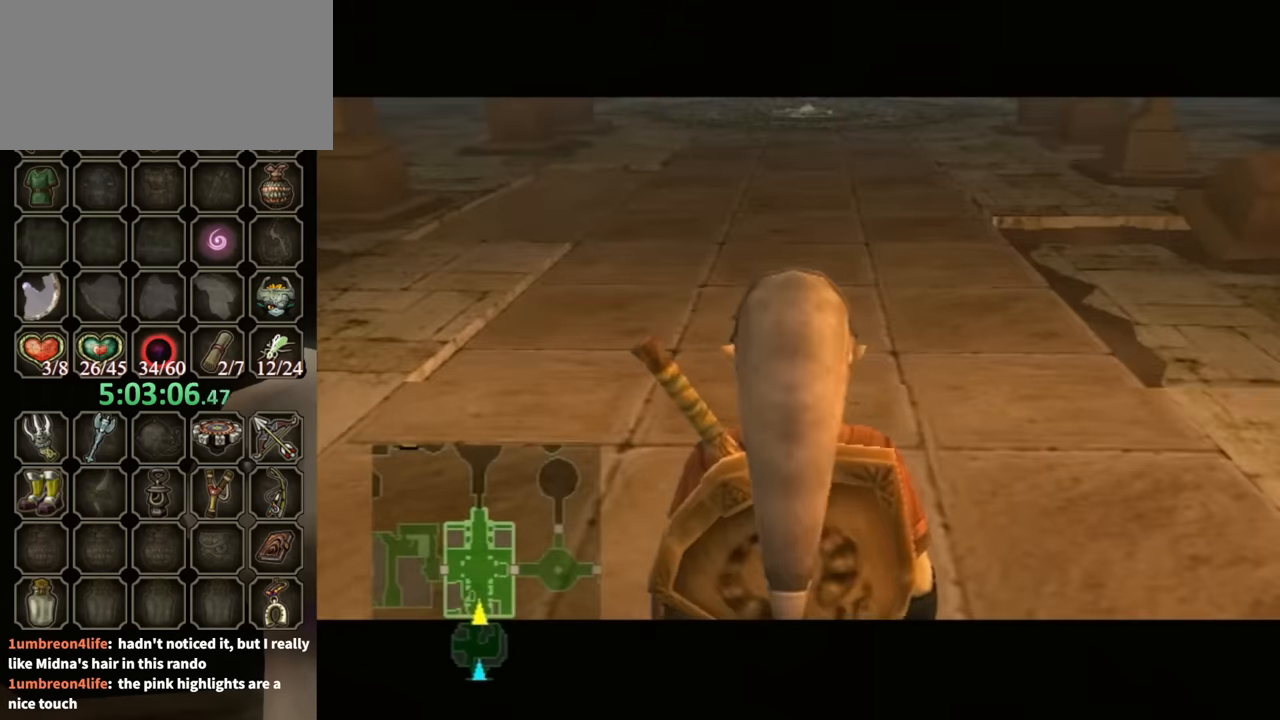
{"buttons": [], "left_stick": "up", "right_stick": "center", "events": []}
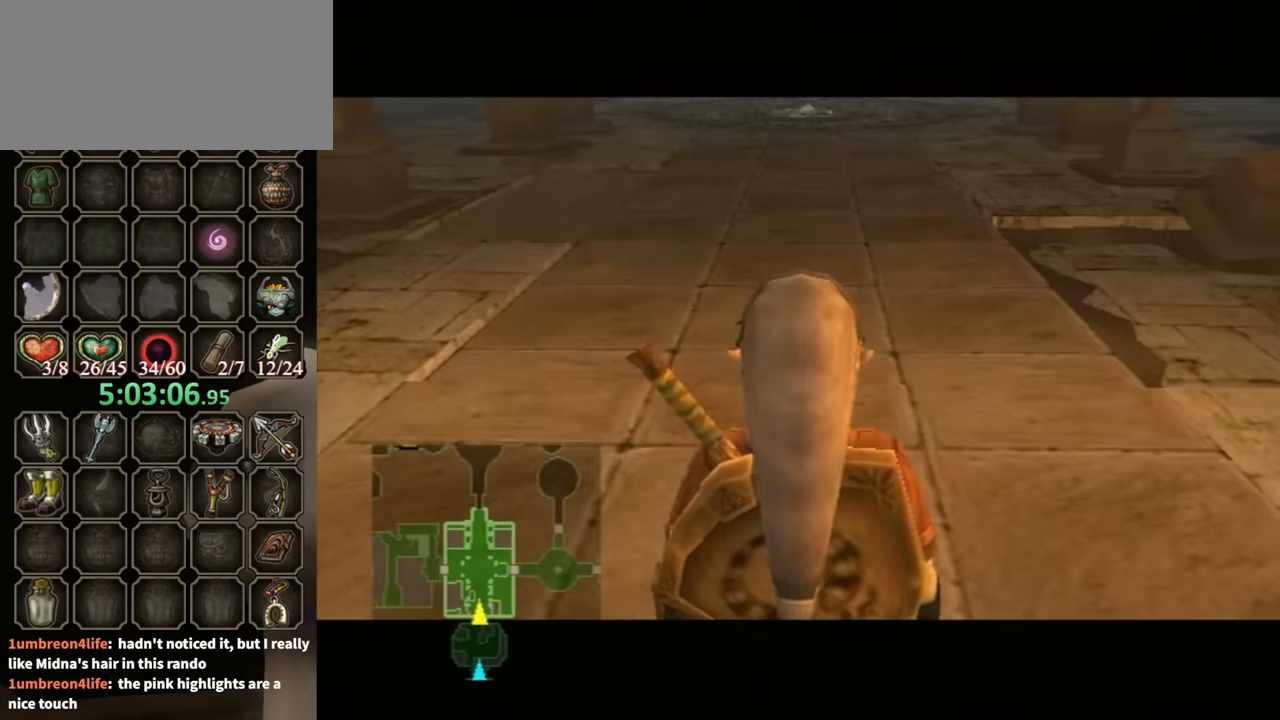
{"buttons": [], "left_stick": "up", "right_stick": "center", "events": [[33, "X", "down"], [67, "X", "up"], [167, "X", "down"], [233, "X", "up"], [300, "X", "down"], [367, "X", "up"], [433, "X", "down"], [500, "X", "up"]]}
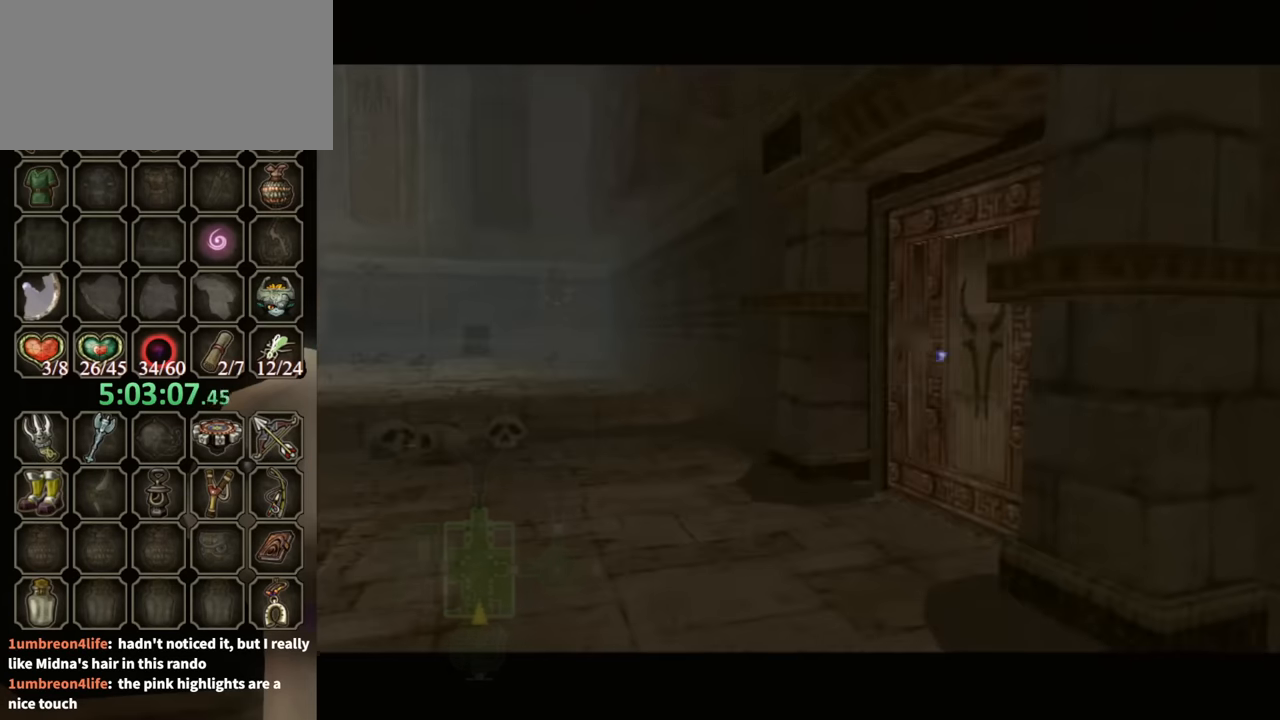
{"buttons": ["R1"], "left_stick": "up", "right_stick": "center", "events": [[100, "R1", "down"]]}
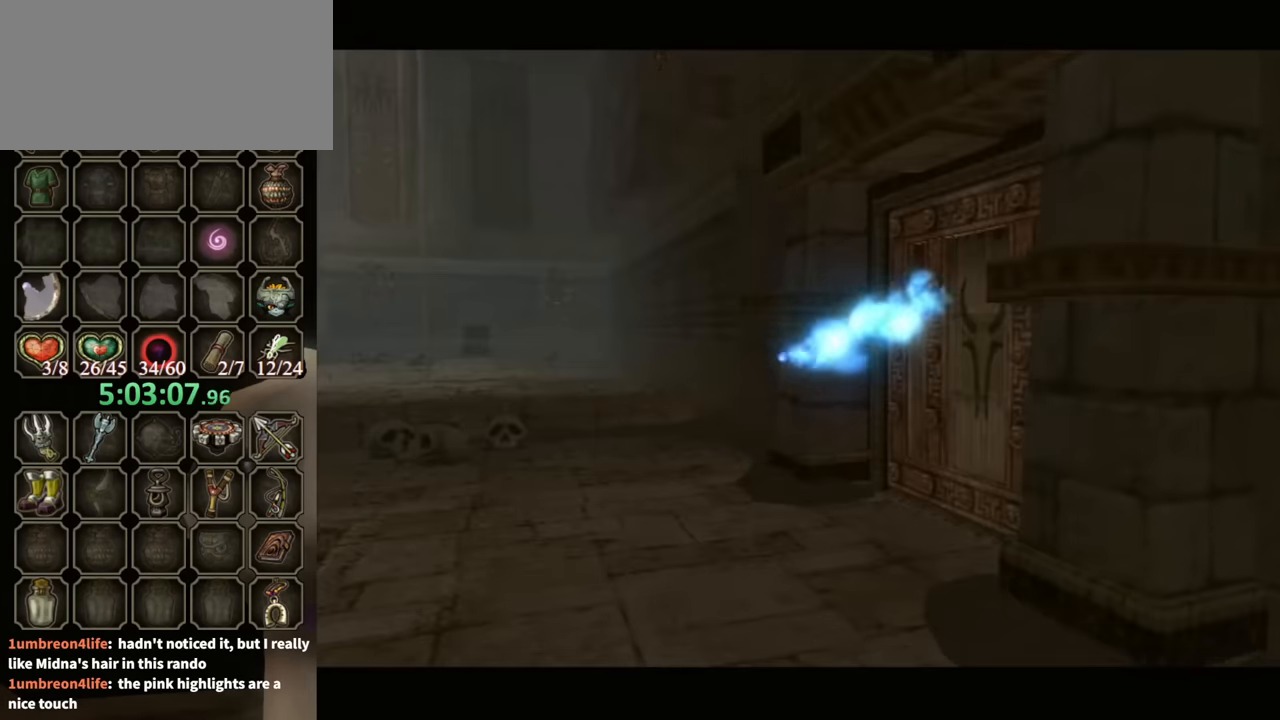
{"buttons": [], "left_stick": "center", "right_stick": "center", "events": [[33, "R1", "up"], [167, "left_stick", "center"]]}